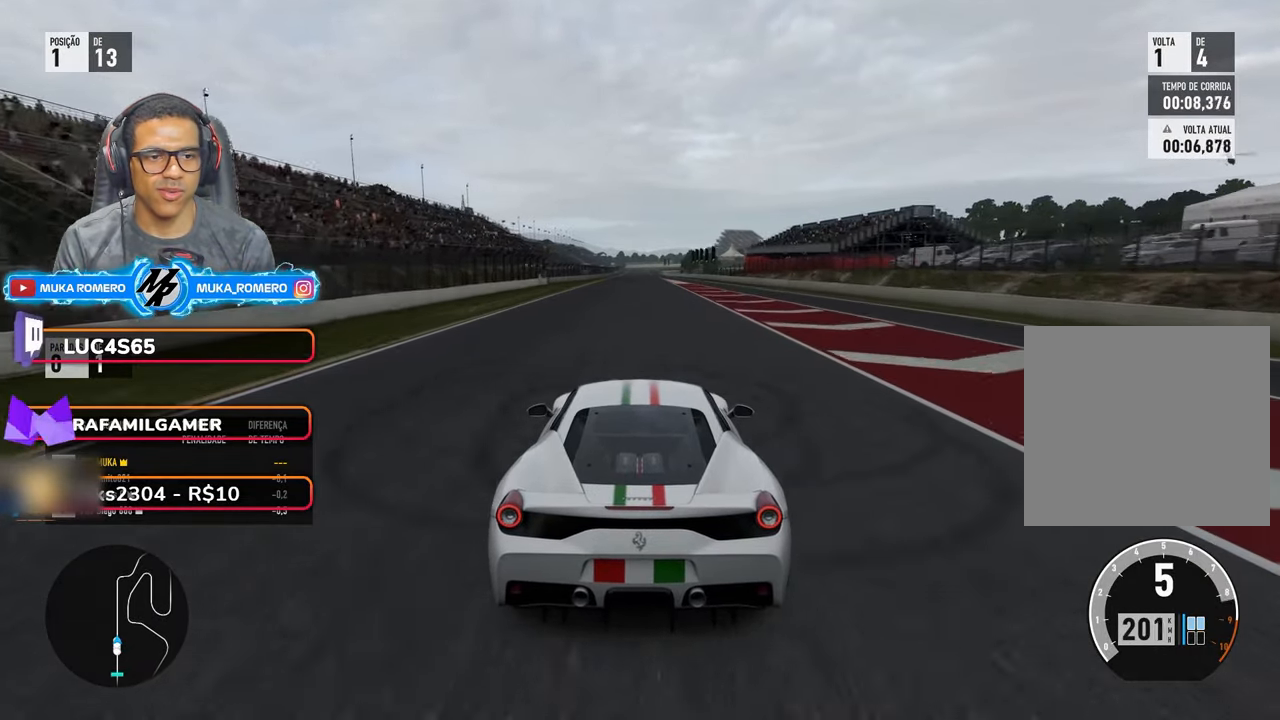
Gameplay with a controller (Xbox layout); each line is a JSON object with the inputs held at the frame after it. "events" lists button and stick changes between this image and that frame as [ms after this image, input, new state], when the widget could be followed in between. Not read: L3 R3.
{"buttons": ["R2"], "left_stick": "center", "right_stick": "center", "events": [[266, "left_stick", "down-left"], [333, "left_stick", "center"]]}
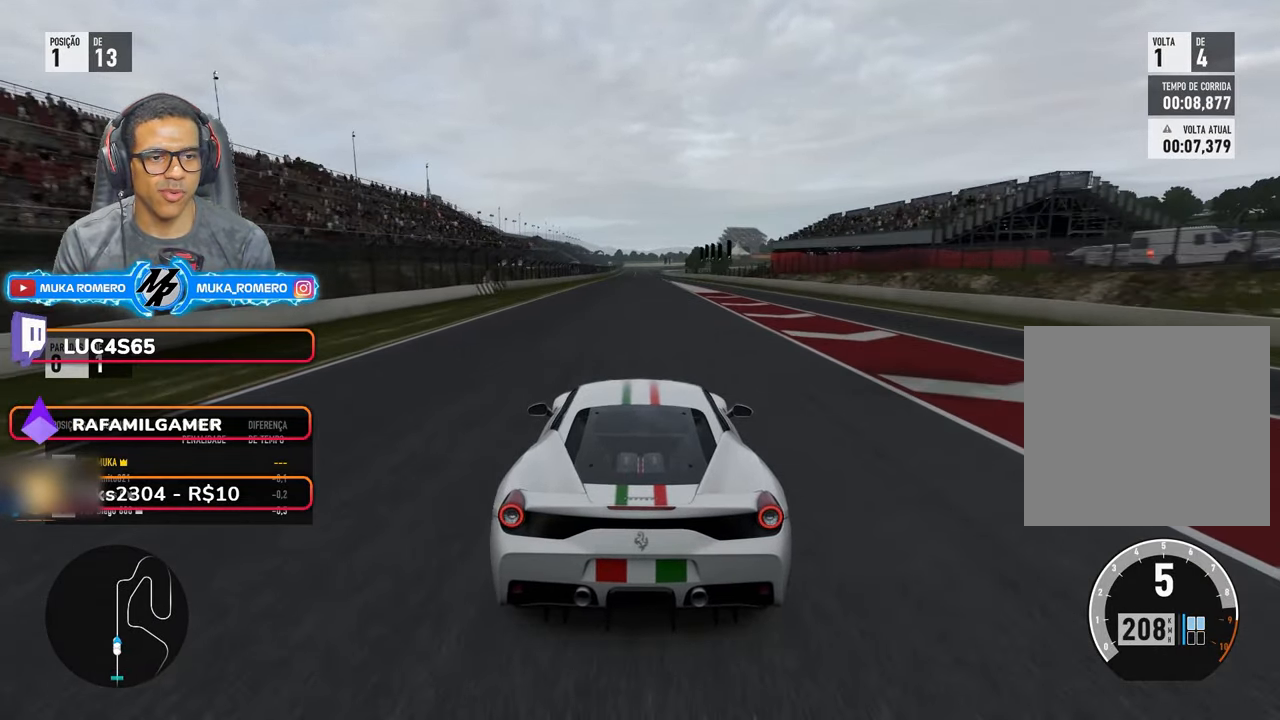
{"buttons": ["R2"], "left_stick": "center", "right_stick": "center", "events": [[100, "left_stick", "down-left"], [166, "left_stick", "center"]]}
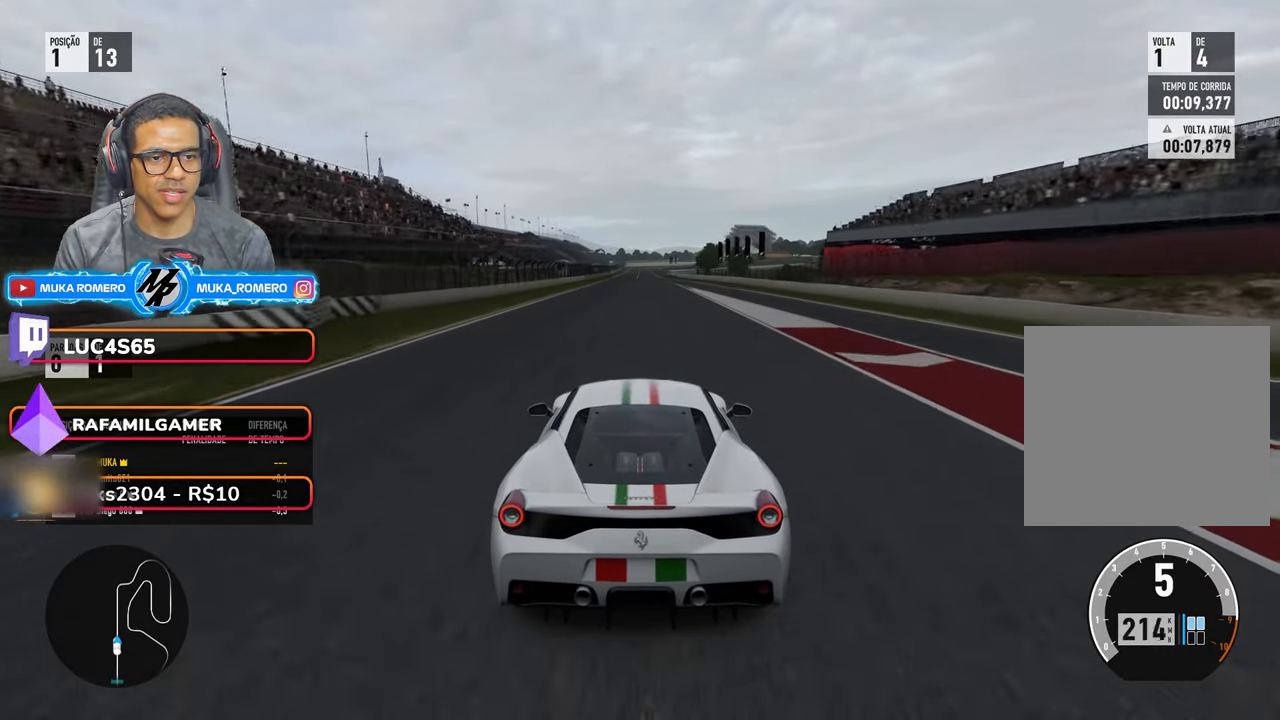
{"buttons": ["A", "B", "R2"], "left_stick": "center", "right_stick": "center", "events": [[100, "left_stick", "down-left"], [150, "left_stick", "center"], [433, "A", "down"], [433, "B", "down"]]}
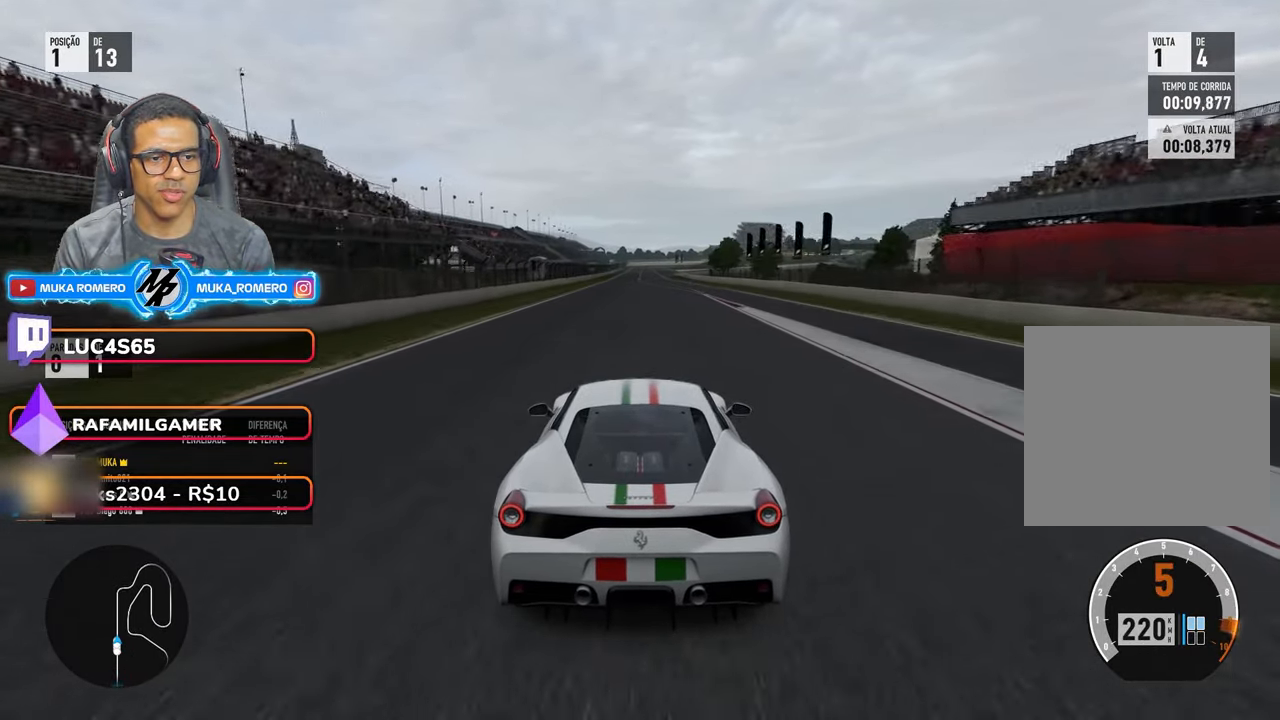
{"buttons": ["R2"], "left_stick": "down-left", "right_stick": "center", "events": [[16, "A", "up"], [16, "B", "up"], [467, "left_stick", "down-left"]]}
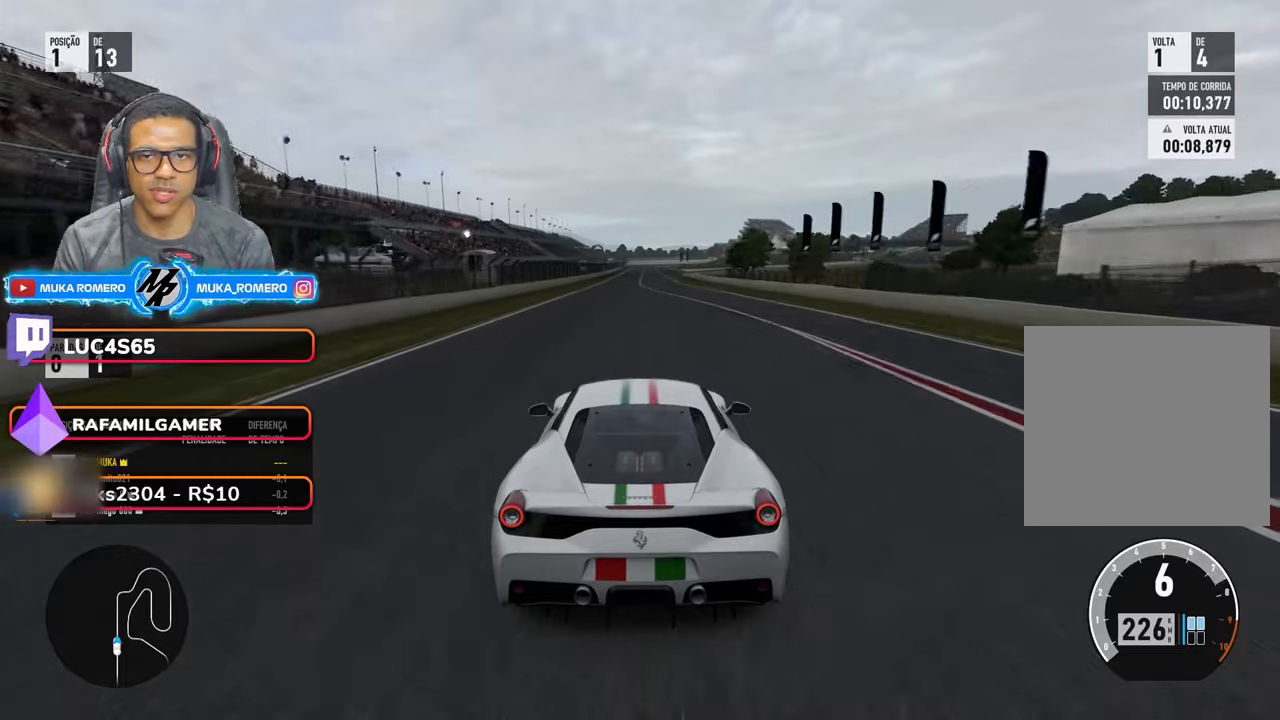
{"buttons": ["R2"], "left_stick": "center", "right_stick": "center", "events": [[17, "left_stick", "center"], [233, "left_stick", "down-left"], [350, "left_stick", "center"]]}
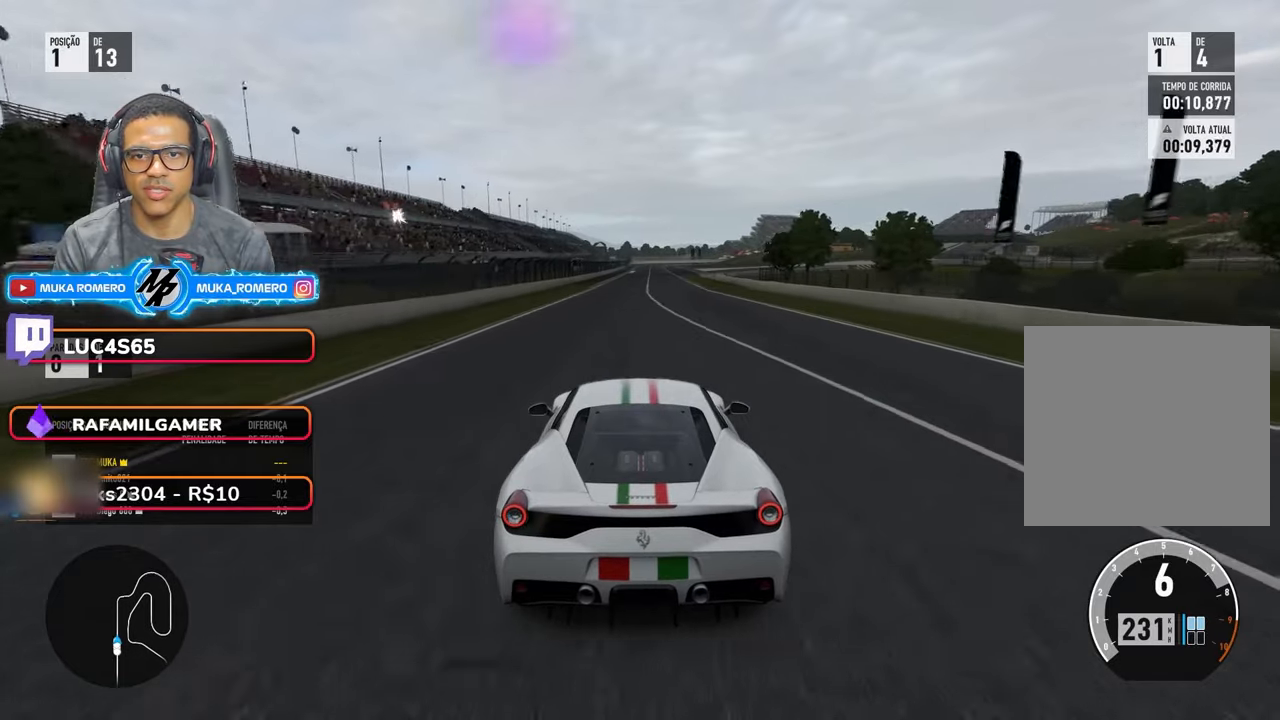
{"buttons": ["R2"], "left_stick": "center", "right_stick": "down", "events": [[350, "right_stick", "down"]]}
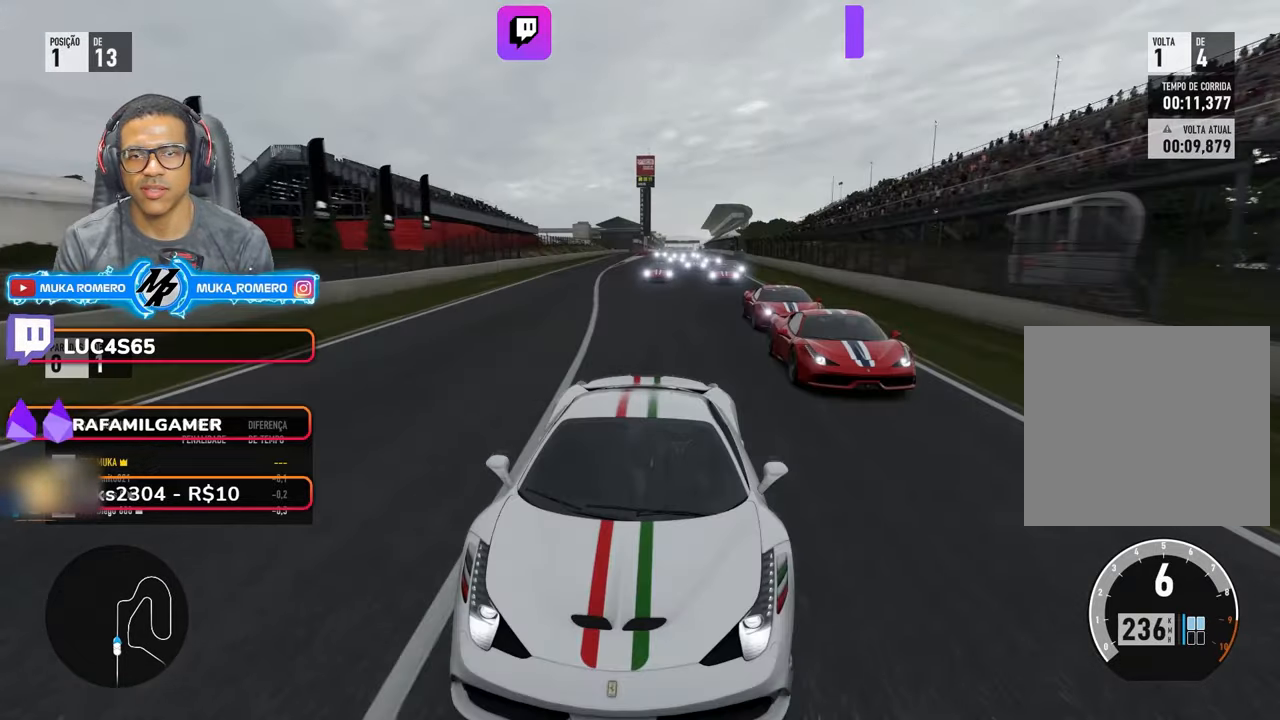
{"buttons": ["R2"], "left_stick": "center", "right_stick": "center", "events": [[433, "right_stick", "center"]]}
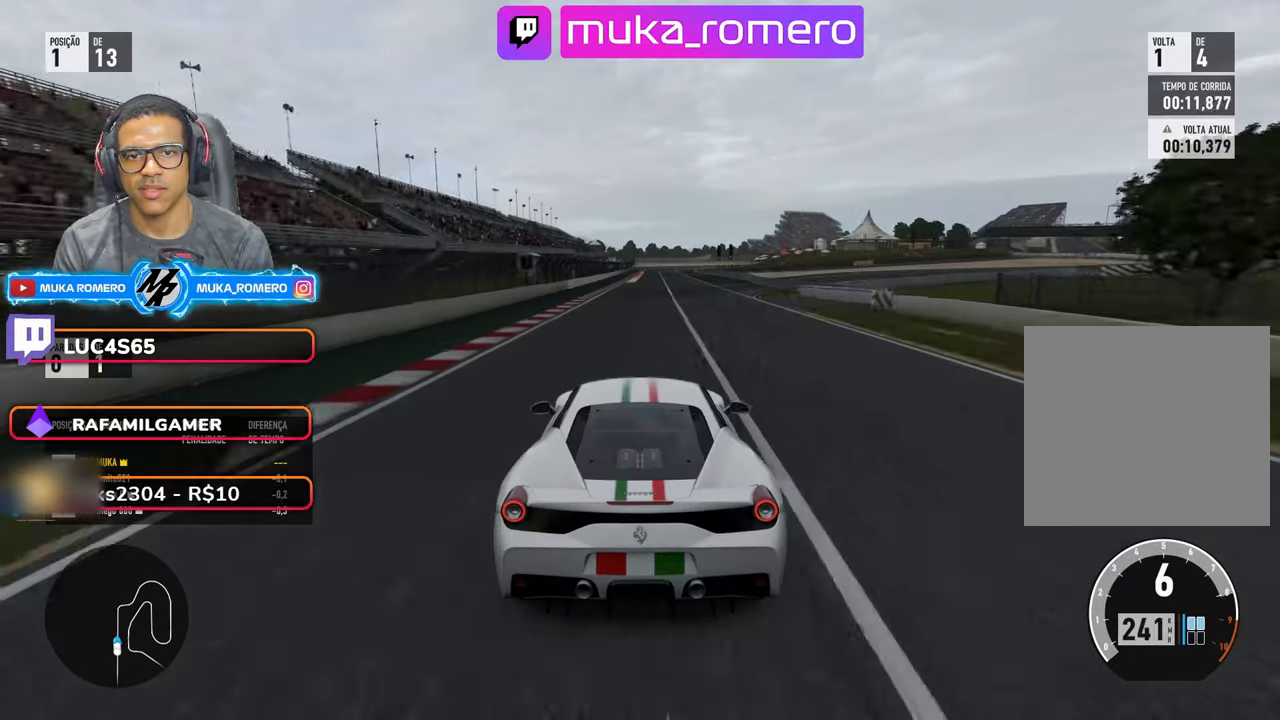
{"buttons": ["R2"], "left_stick": "center", "right_stick": "center", "events": [[283, "left_stick", "right"], [417, "left_stick", "center"]]}
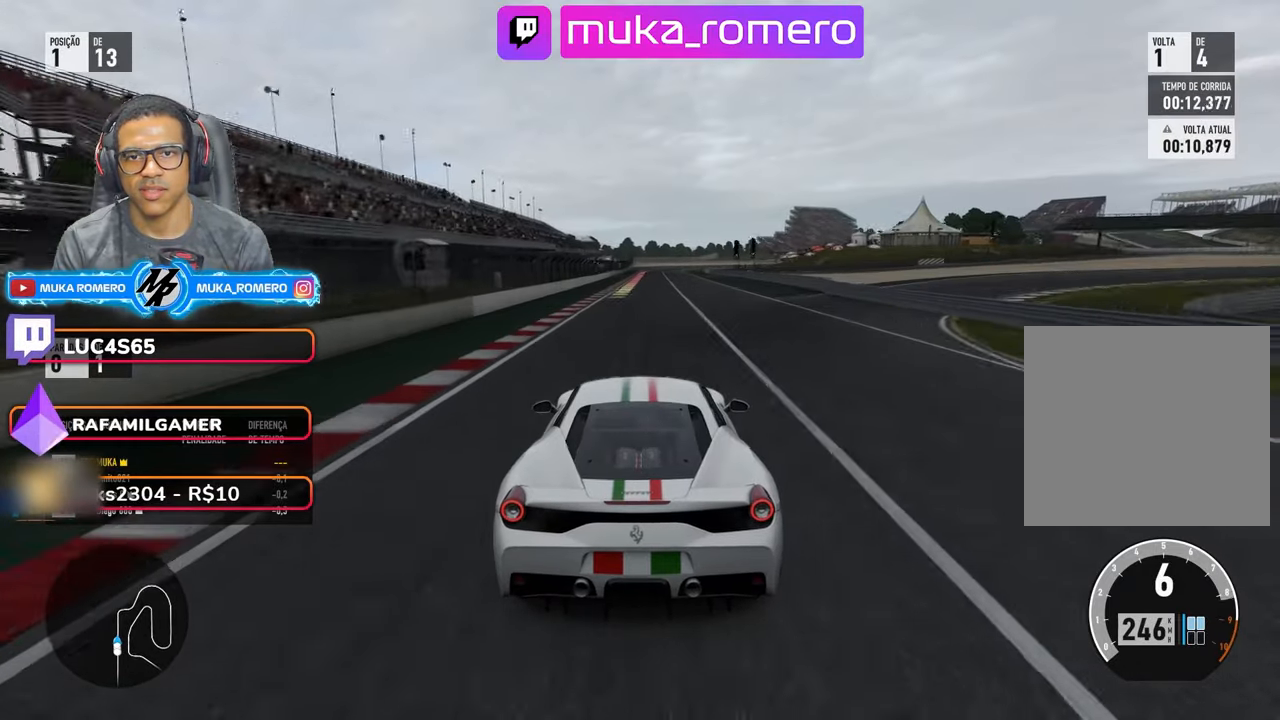
{"buttons": ["R2"], "left_stick": "right", "right_stick": "center", "events": [[450, "left_stick", "right"]]}
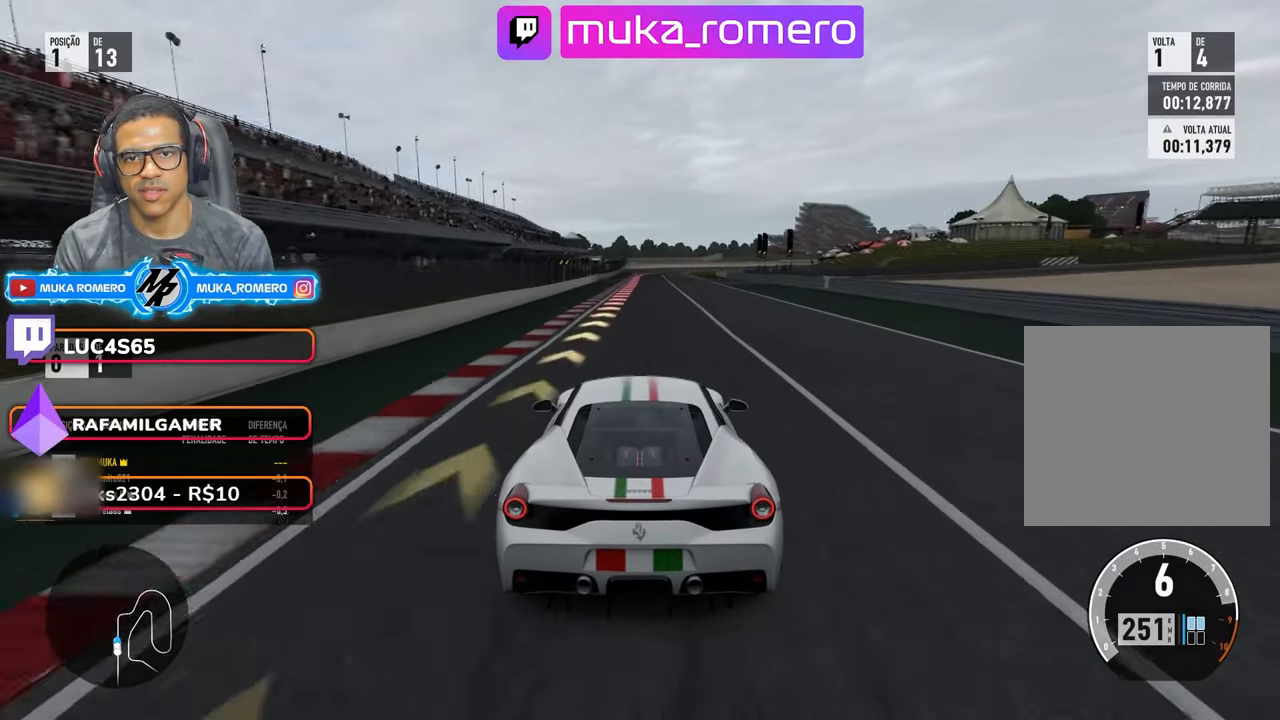
{"buttons": ["L2", "R2"], "left_stick": "center", "right_stick": "center", "events": [[33, "left_stick", "center"], [200, "left_stick", "right"], [283, "R2", "up"], [317, "left_stick", "center"], [367, "A", "down"], [367, "L2", "down"], [367, "R2", "down"], [367, "X", "down"], [500, "A", "up"], [500, "X", "up"]]}
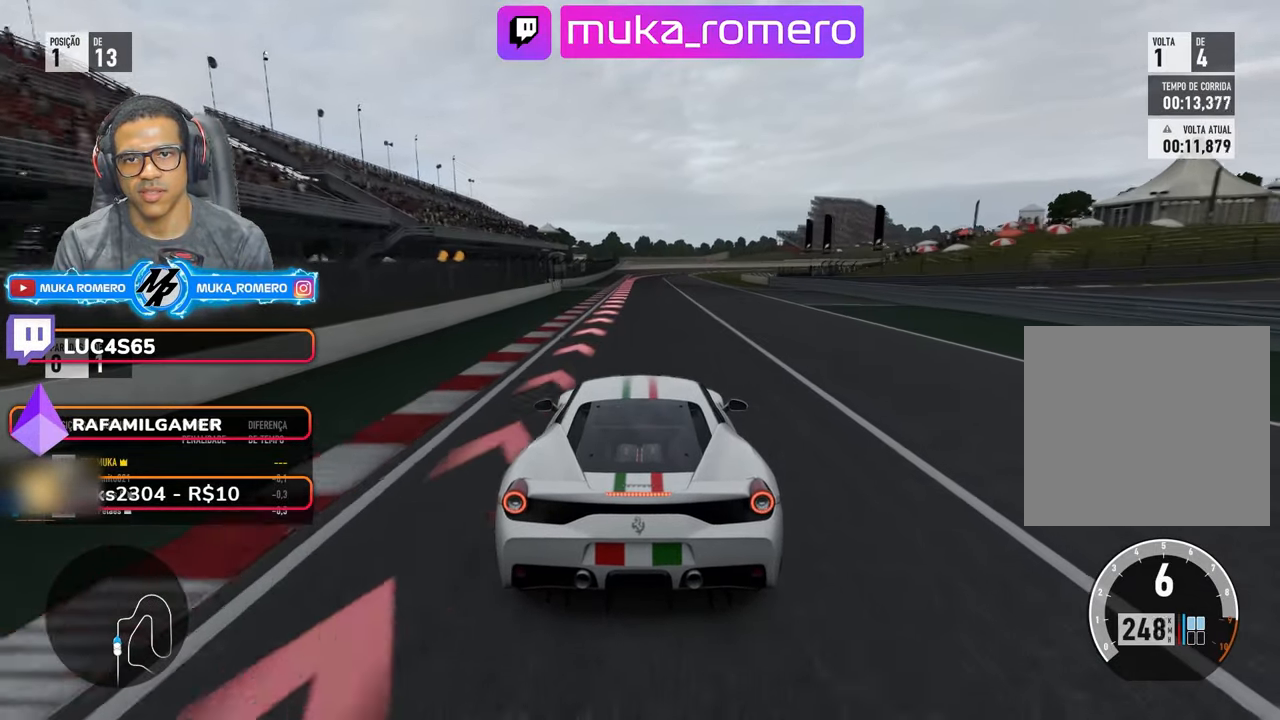
{"buttons": ["L2", "R2"], "left_stick": "center", "right_stick": "center", "events": [[33, "R2", "up"], [50, "left_stick", "right"], [183, "left_stick", "center"], [367, "R2", "down"], [383, "A", "down"], [383, "X", "down"], [383, "left_stick", "right"], [467, "A", "up"], [467, "X", "up"], [483, "left_stick", "center"]]}
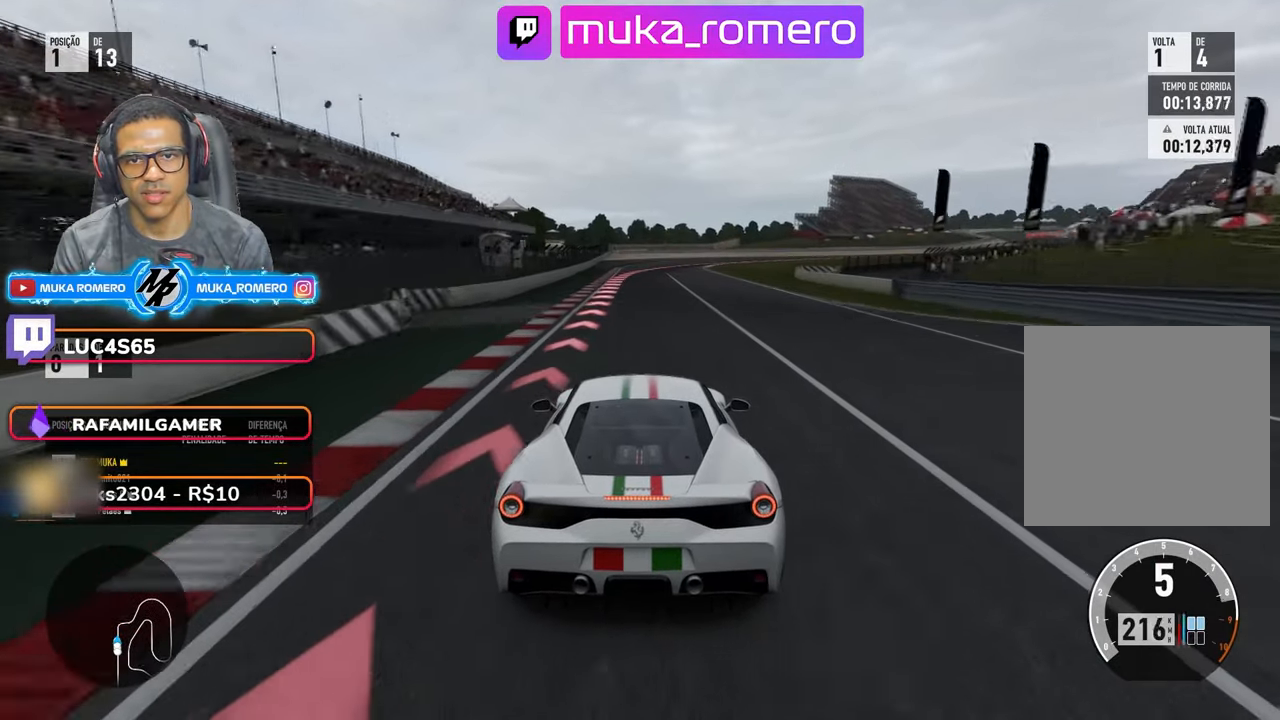
{"buttons": ["L2"], "left_stick": "right", "right_stick": "center", "events": [[17, "R2", "up"], [200, "left_stick", "right"], [383, "left_stick", "center"], [500, "left_stick", "right"]]}
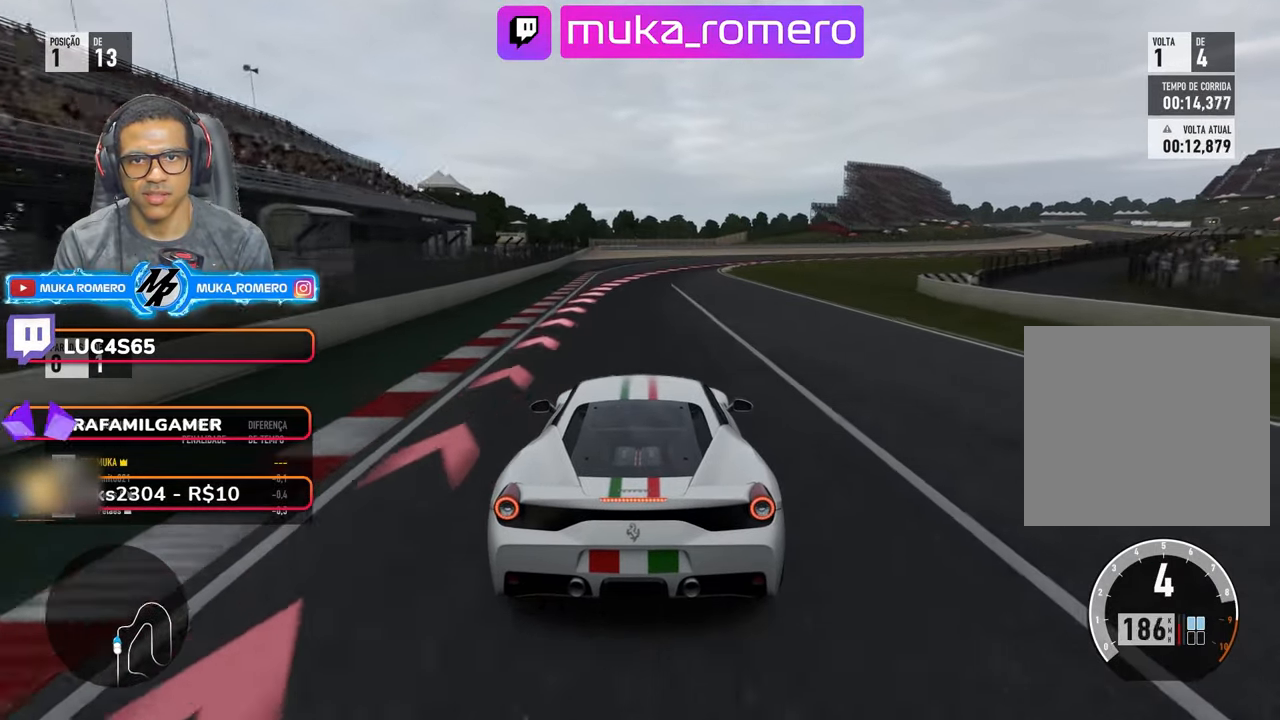
{"buttons": ["L2"], "left_stick": "right", "right_stick": "center", "events": [[267, "left_stick", "center"], [333, "left_stick", "right"]]}
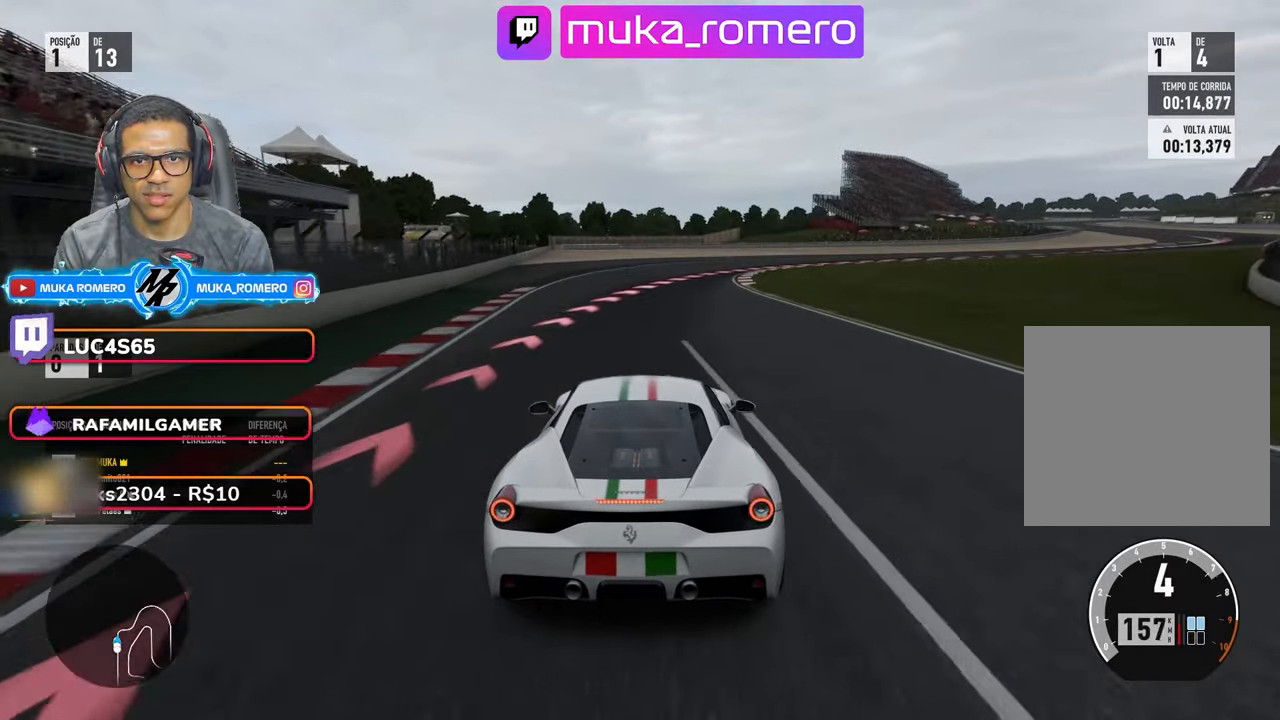
{"buttons": ["L2"], "left_stick": "right", "right_stick": "center", "events": []}
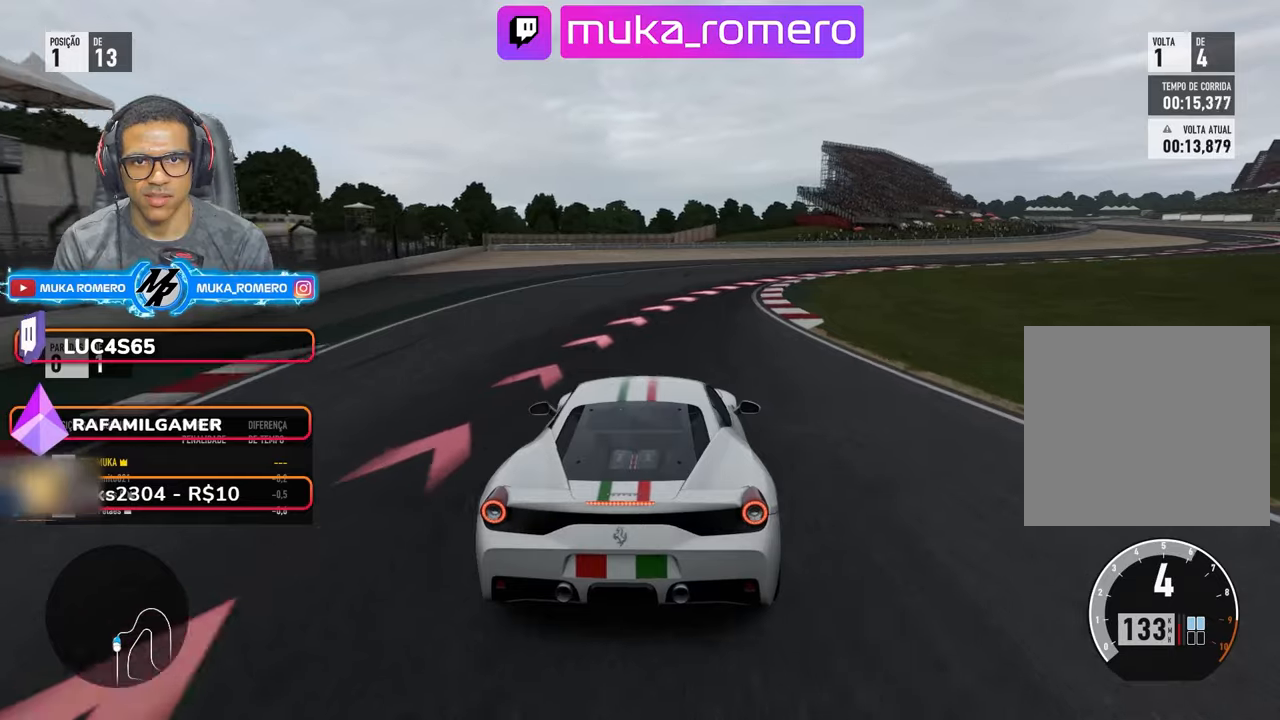
{"buttons": ["L2"], "left_stick": "right", "right_stick": "center", "events": []}
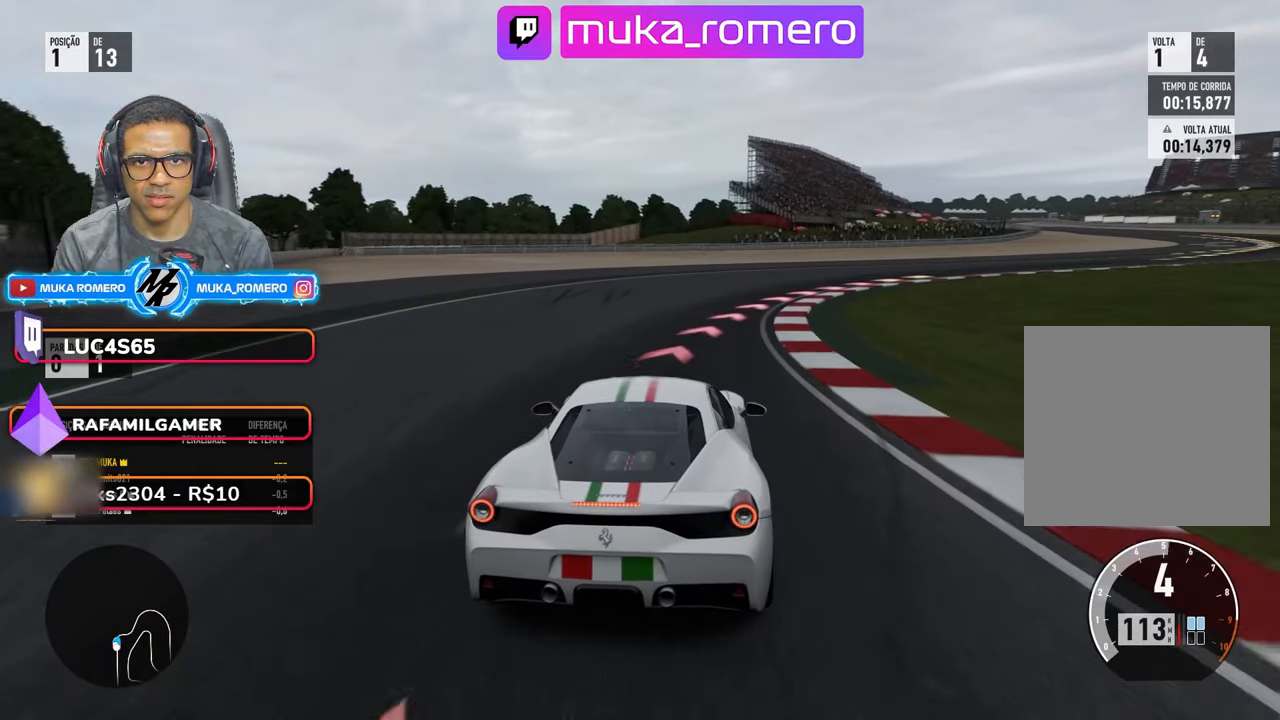
{"buttons": [], "left_stick": "right", "right_stick": "center", "events": [[117, "R2", "down"], [134, "A", "down"], [134, "X", "down"], [217, "A", "up"], [217, "X", "up"], [234, "R2", "up"], [467, "L2", "up"]]}
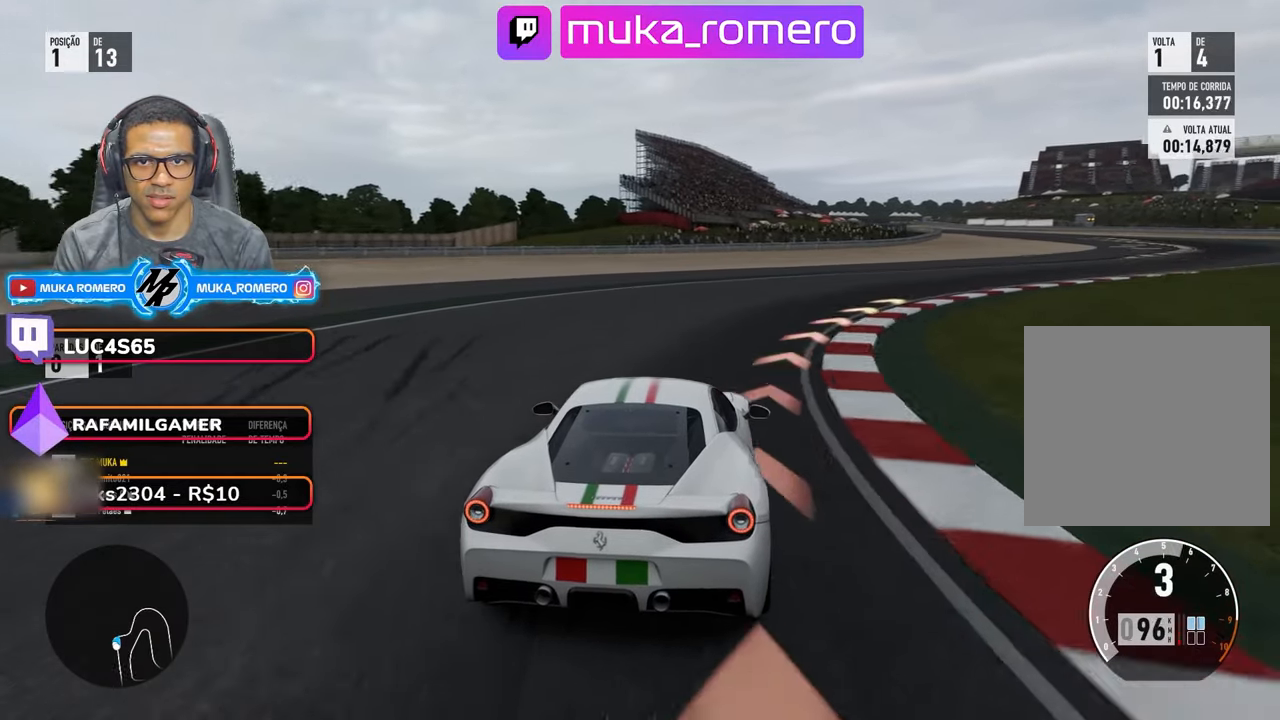
{"buttons": [], "left_stick": "right", "right_stick": "center", "events": [[384, "A", "down"], [384, "B", "down"], [467, "A", "up"], [467, "B", "up"]]}
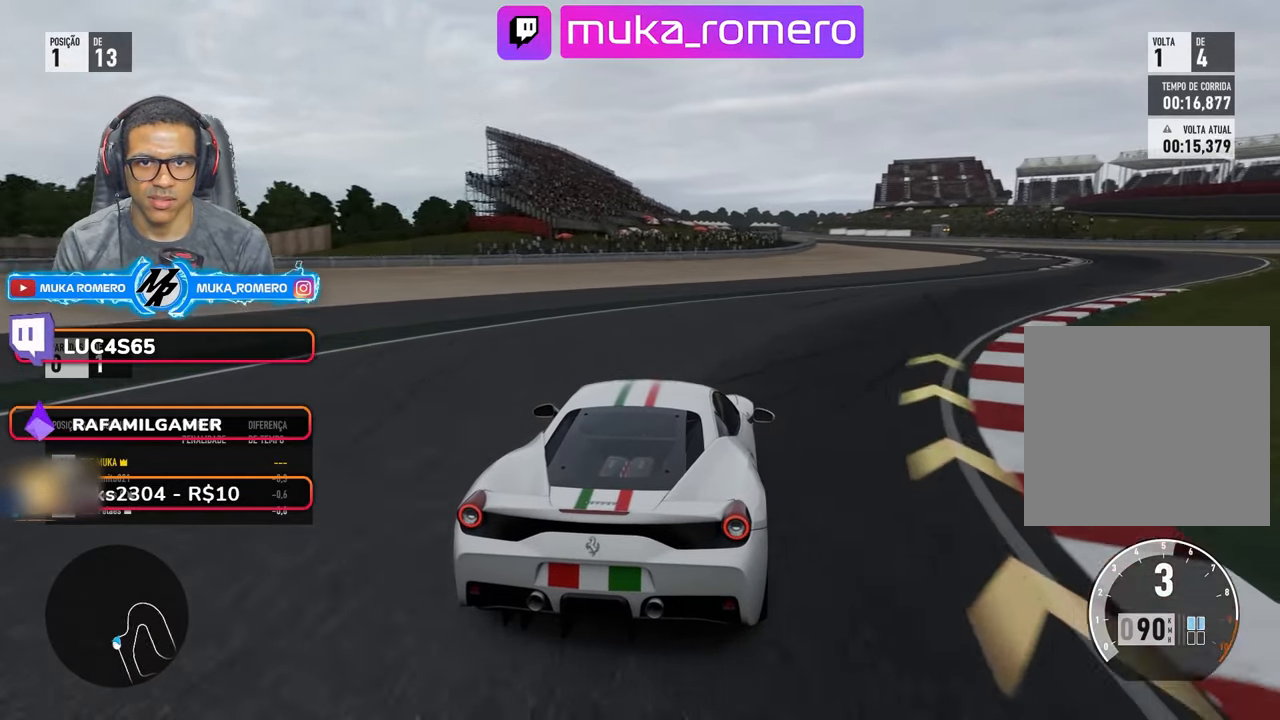
{"buttons": [], "left_stick": "right", "right_stick": "center", "events": []}
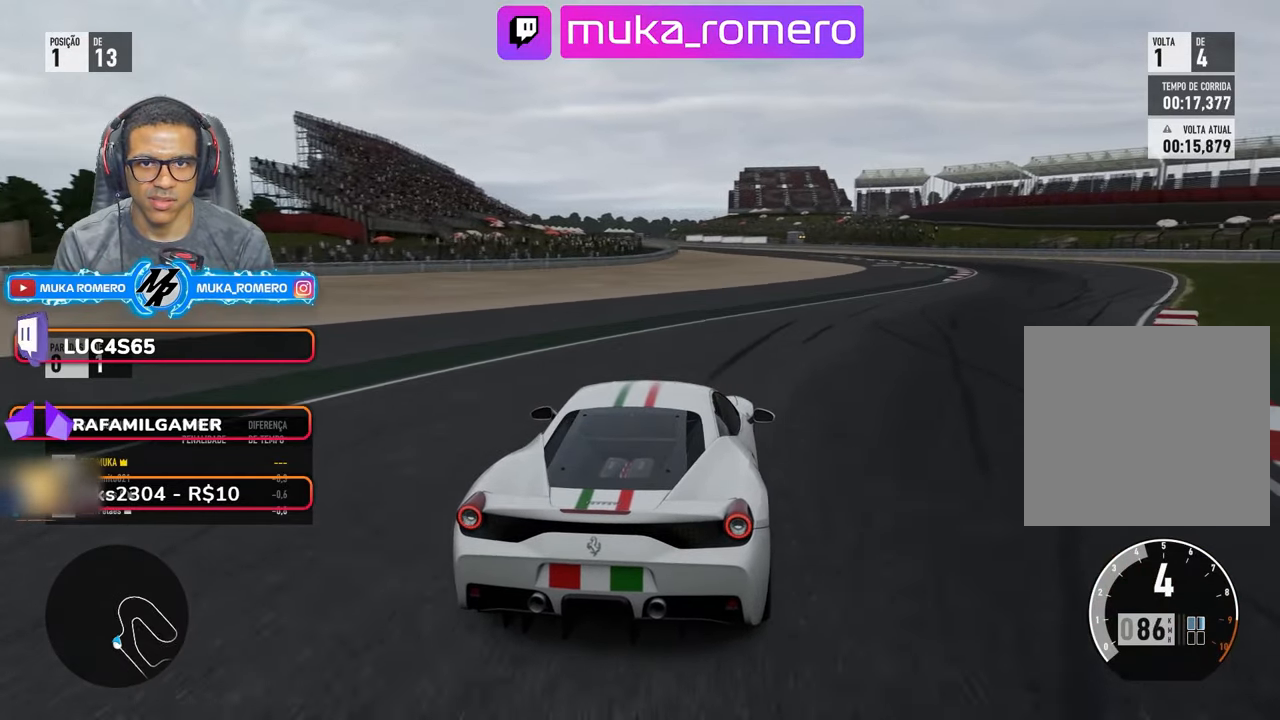
{"buttons": ["R2"], "left_stick": "right", "right_stick": "center", "events": [[184, "R2", "down"]]}
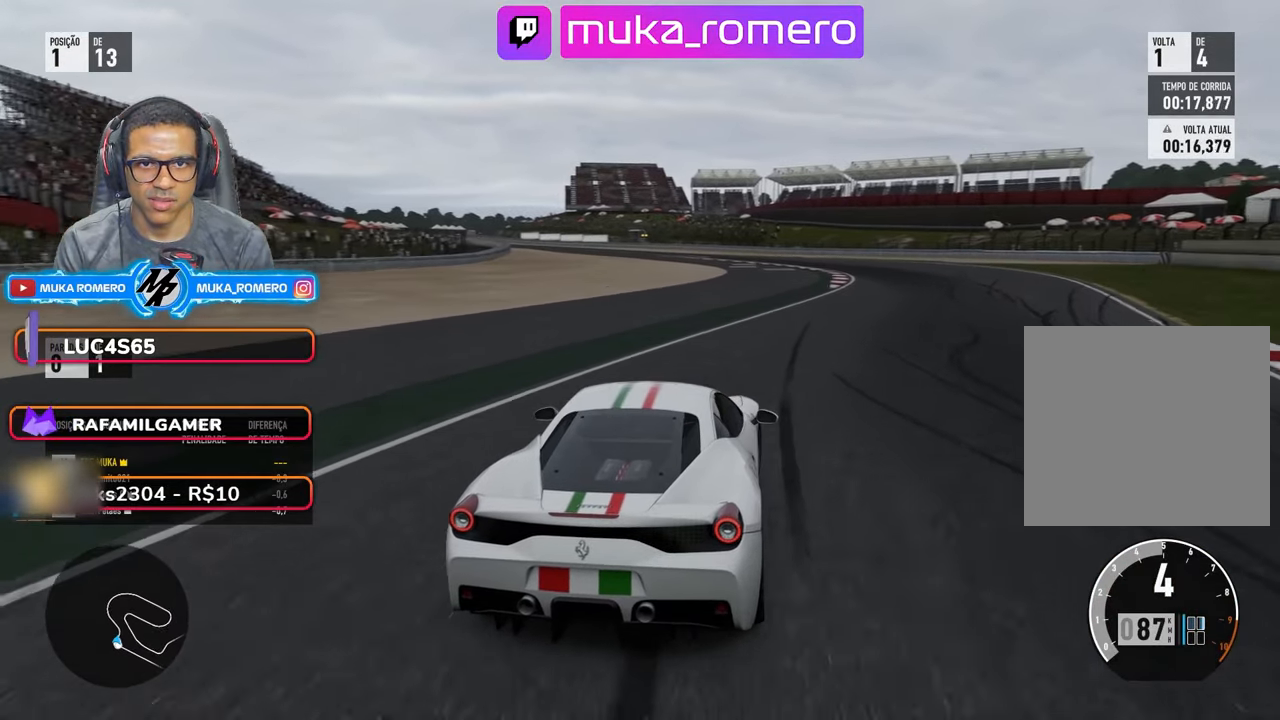
{"buttons": ["R2"], "left_stick": "right", "right_stick": "center", "events": []}
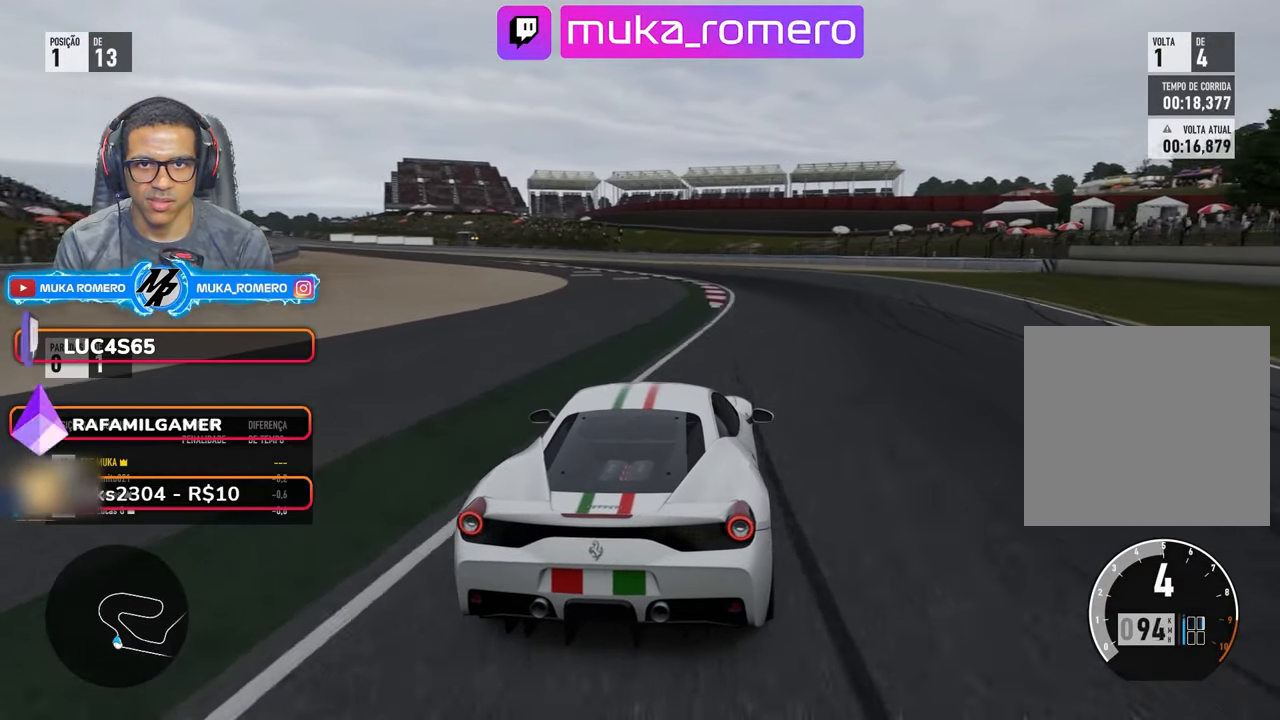
{"buttons": ["R2"], "left_stick": "down-left", "right_stick": "center", "events": [[167, "left_stick", "center"], [384, "left_stick", "down-left"]]}
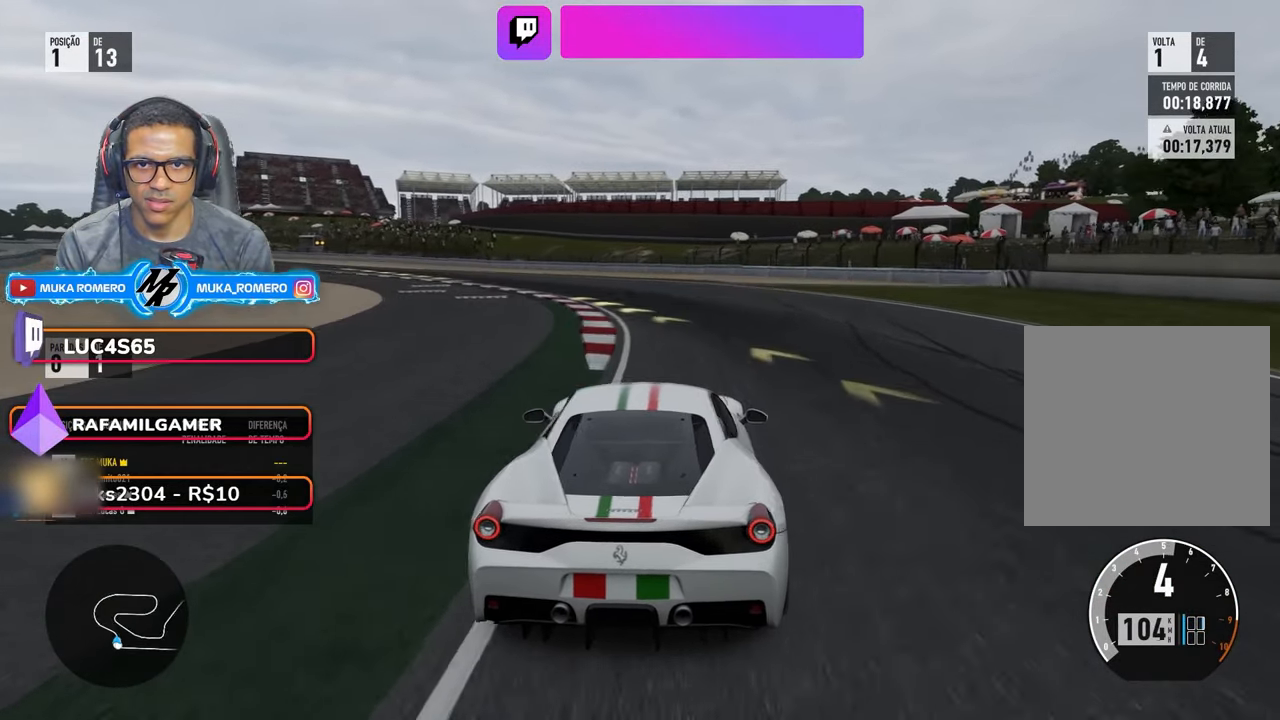
{"buttons": [], "left_stick": "down-left", "right_stick": "center", "events": [[34, "L2", "down"], [67, "R2", "up"], [150, "L2", "up"], [150, "R2", "down"], [300, "R2", "up"]]}
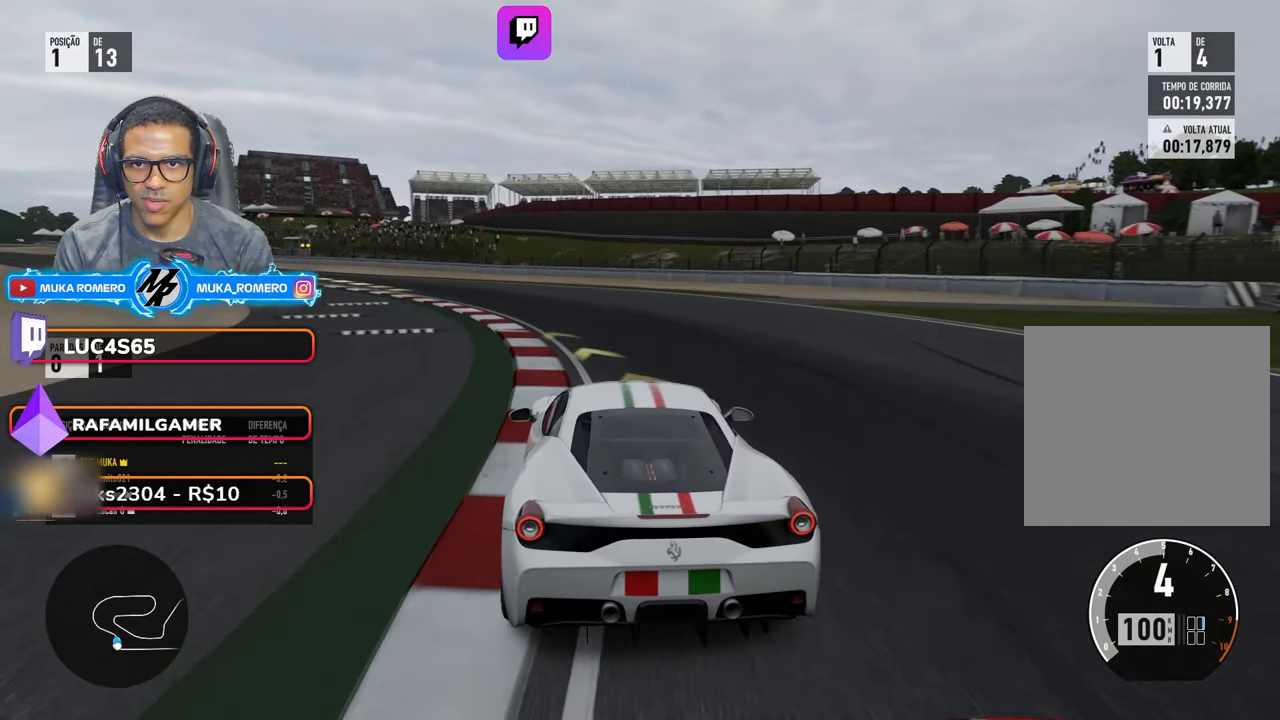
{"buttons": ["R2"], "left_stick": "down-left", "right_stick": "center", "events": [[100, "R2", "down"]]}
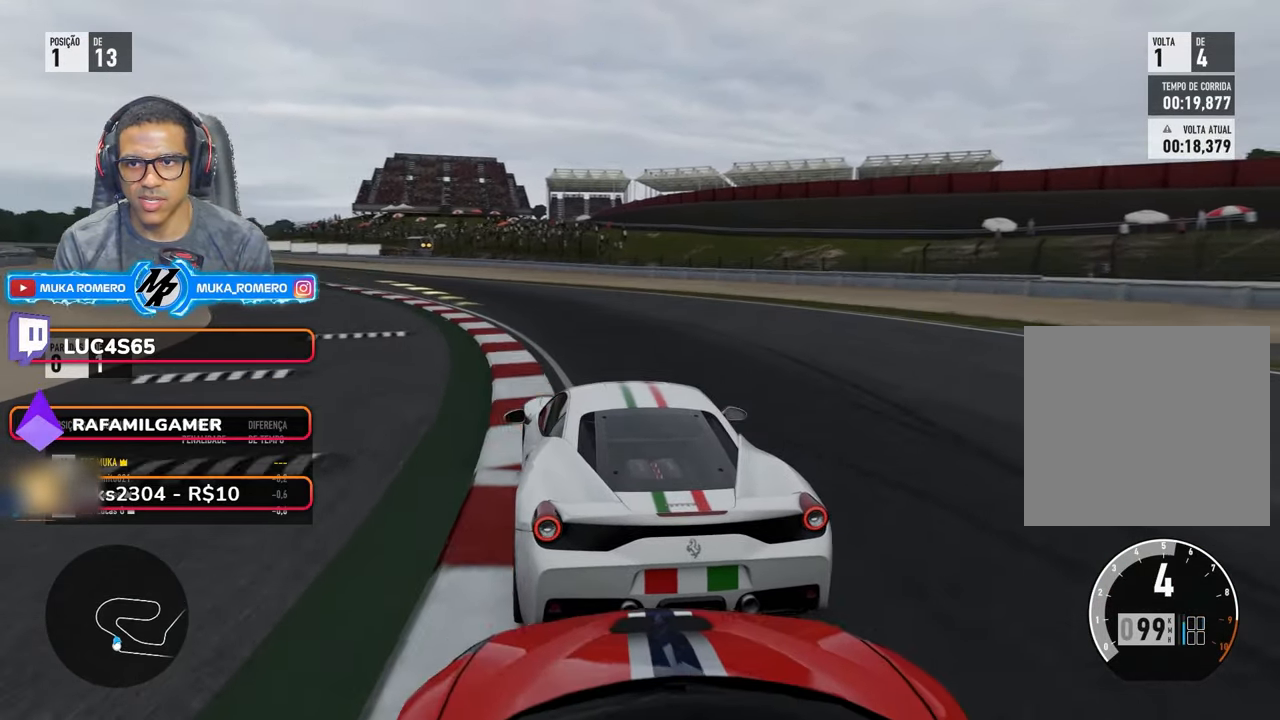
{"buttons": ["R2"], "left_stick": "down-left", "right_stick": "center", "events": []}
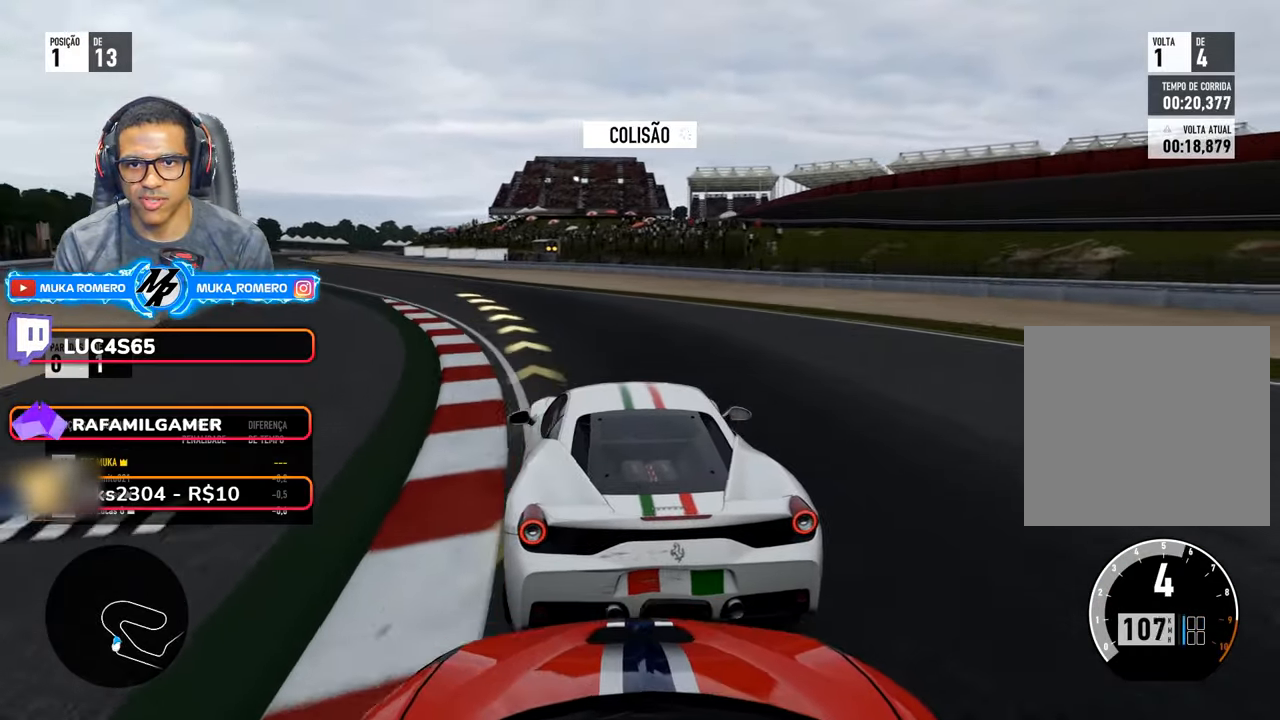
{"buttons": ["R2"], "left_stick": "down-left", "right_stick": "center", "events": []}
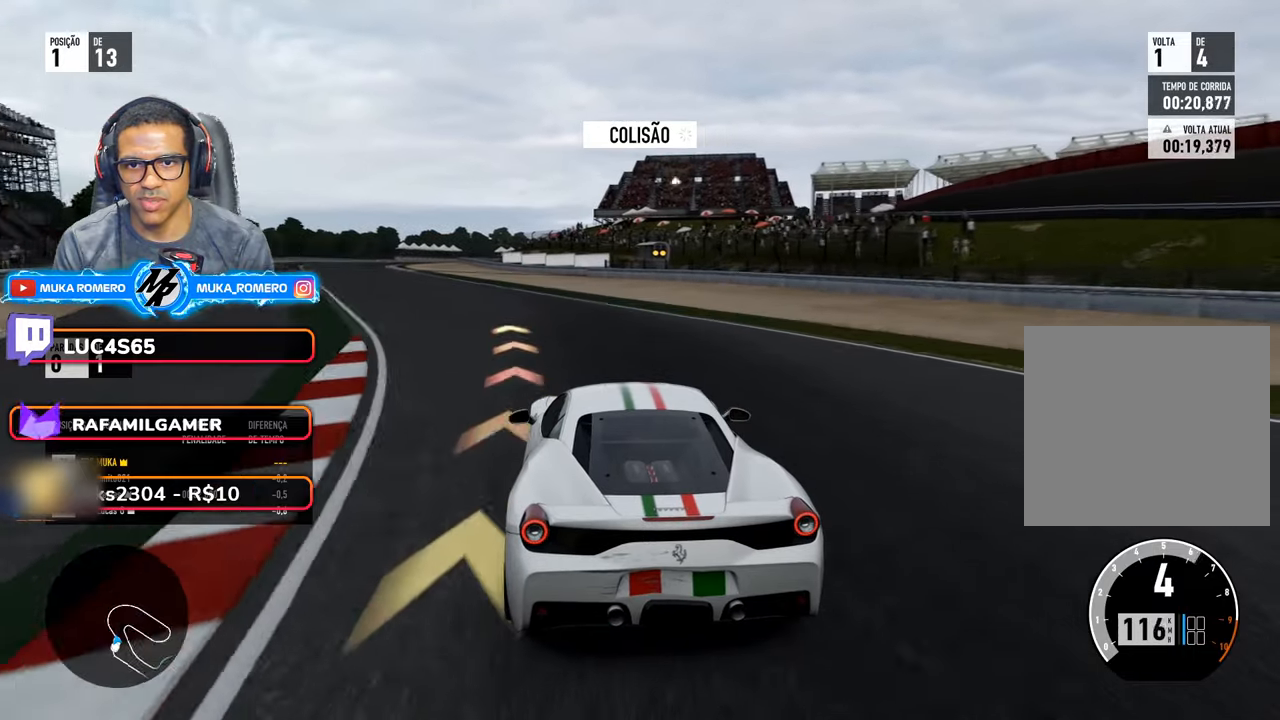
{"buttons": ["R2"], "left_stick": "down-left", "right_stick": "center", "events": []}
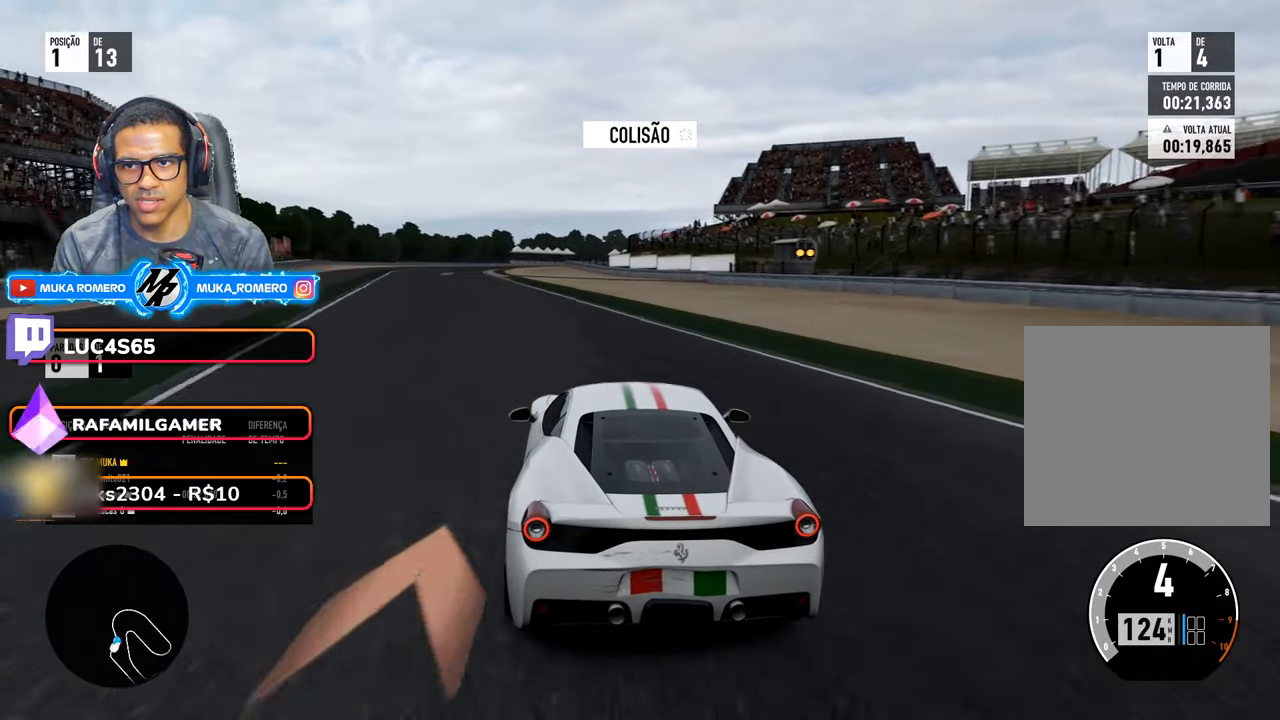
{"buttons": ["R2"], "left_stick": "center", "right_stick": "center", "events": [[466, "left_stick", "center"]]}
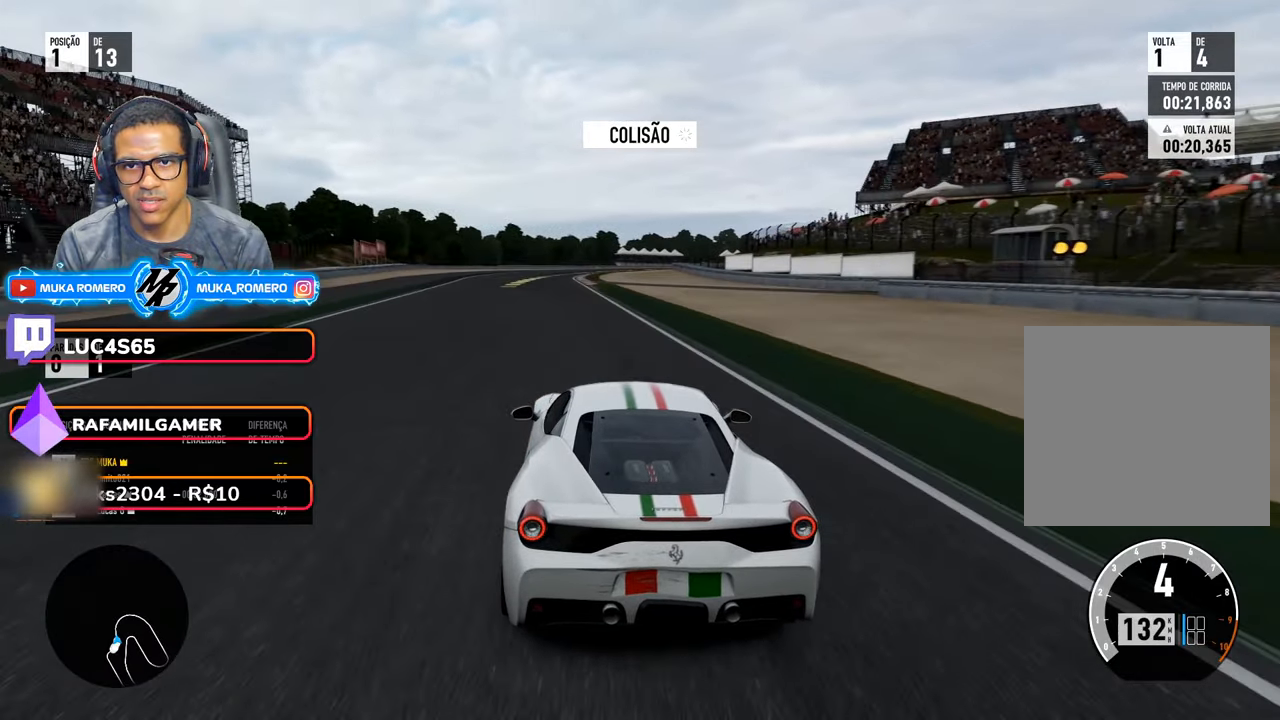
{"buttons": ["R2"], "left_stick": "center", "right_stick": "center", "events": [[66, "left_stick", "down-left"], [416, "left_stick", "center"]]}
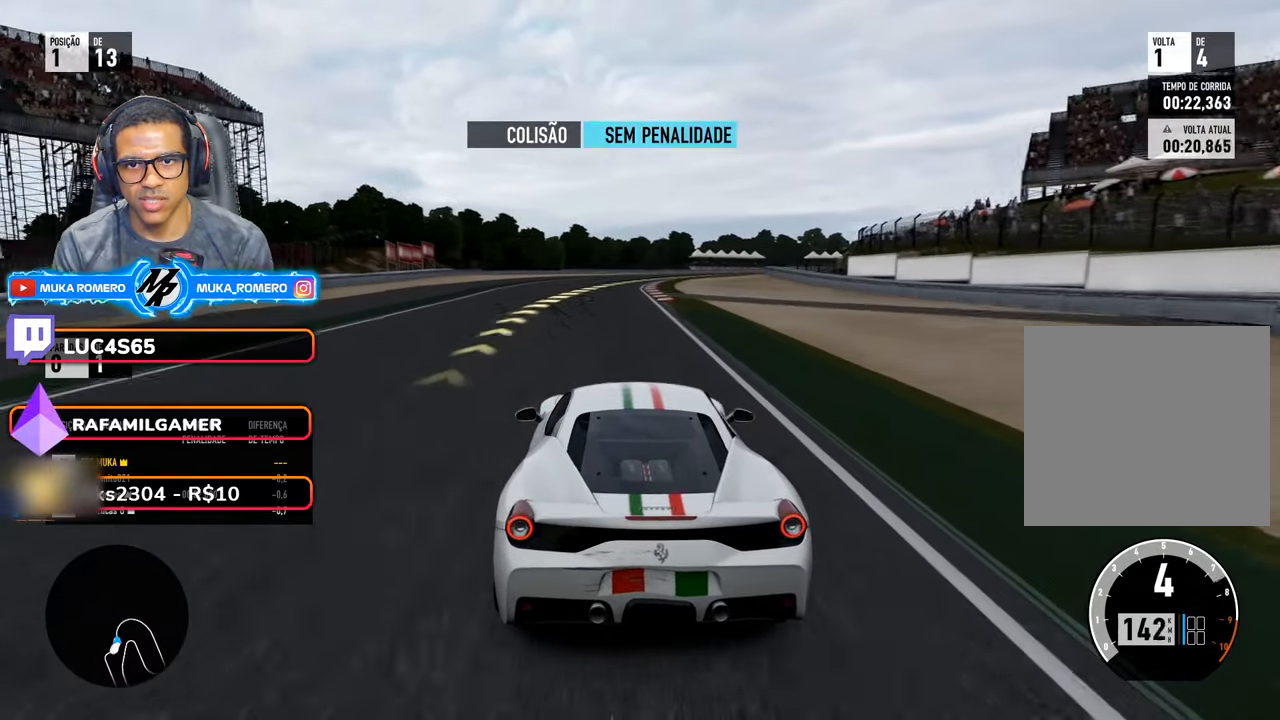
{"buttons": ["R2"], "left_stick": "right", "right_stick": "center", "events": [[16, "left_stick", "down-left"], [133, "left_stick", "right"], [183, "left_stick", "center"], [350, "left_stick", "right"]]}
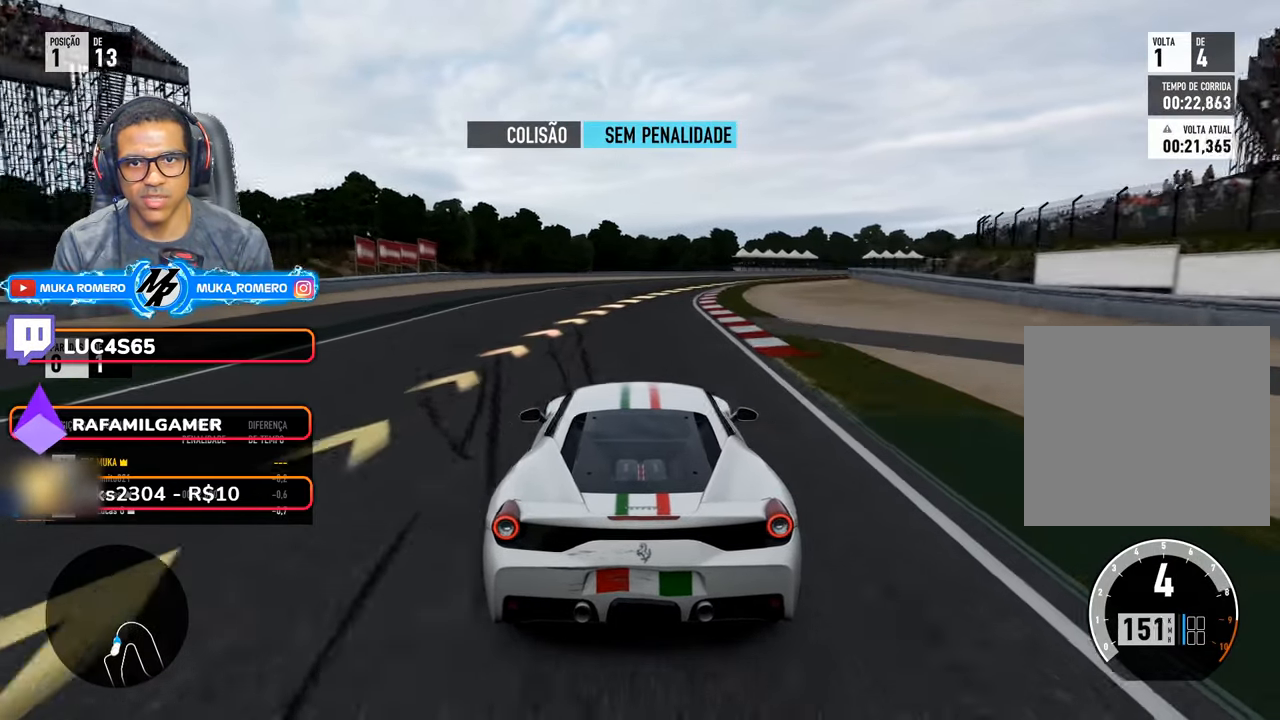
{"buttons": ["R2"], "left_stick": "right", "right_stick": "center", "events": [[83, "L2", "down"], [283, "L2", "up"]]}
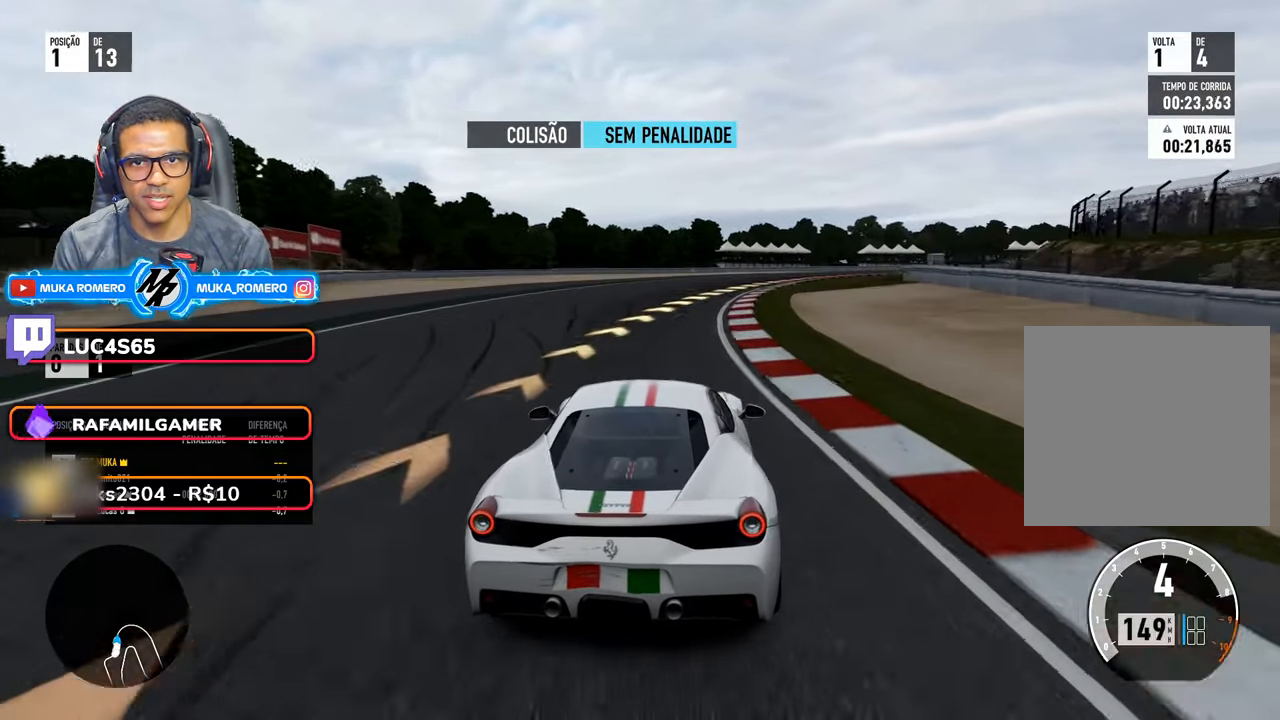
{"buttons": ["R2"], "left_stick": "right", "right_stick": "center", "events": []}